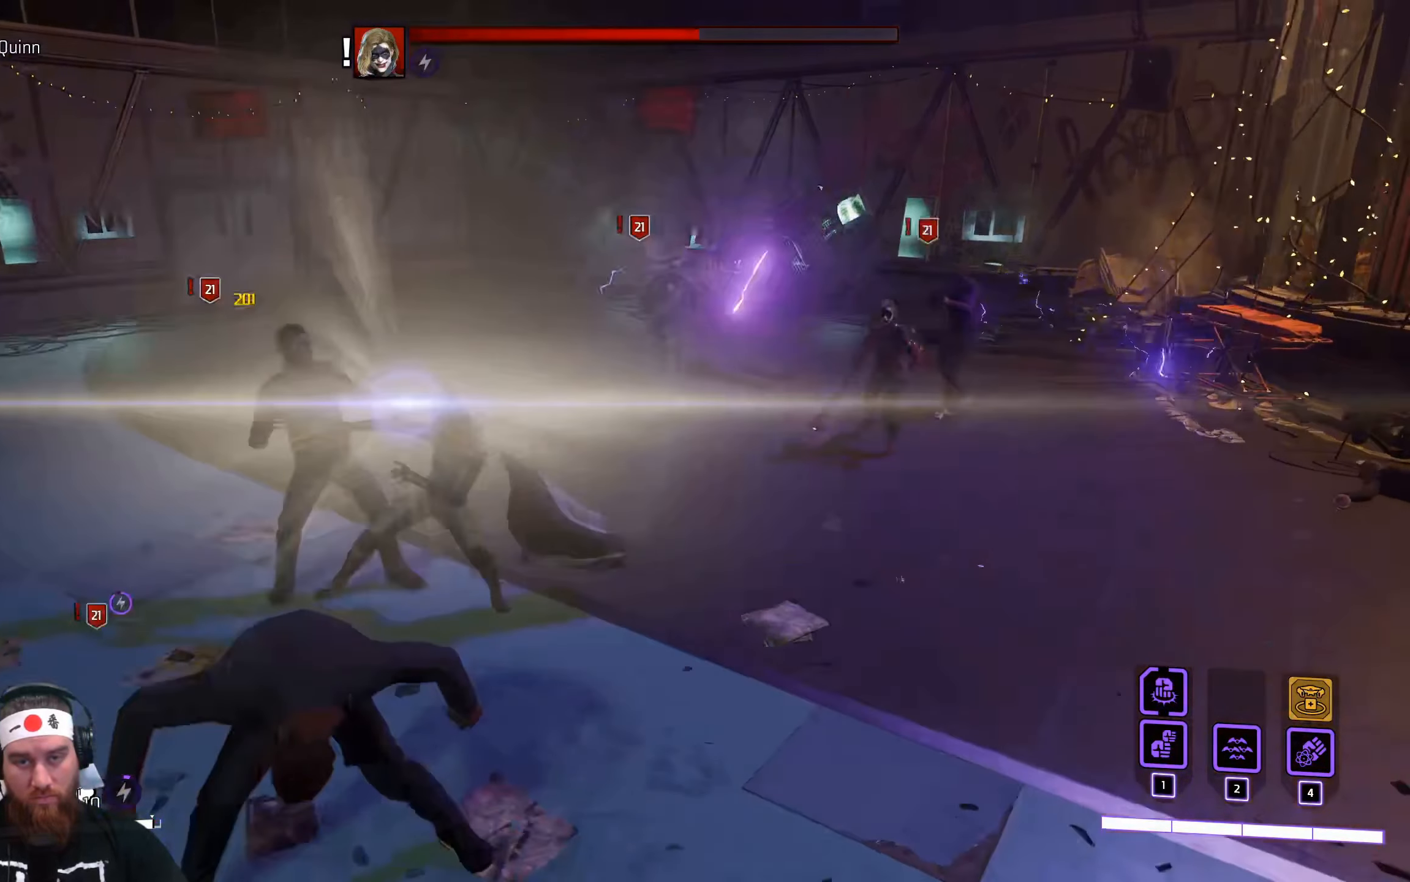
Gameplay with keyboard and mouse; each line is a JSON object with the keys and mouse buttons held at the frame after it. "events" lists presses ("down") and releases ("up") of "a", "ctrl", "d", "e", "q", "s", "shift", "space", "tab", "w", "mouse_left", "mouse_wheel", "mouse_right", "mouse_mb4" and "mouse_mb5" between this image and that frame as [ms after this image, input, new state], when the widget could be followed in between. "mouse_left", "mouse_wheel", "mouse_right", "mouse_mb4", "mouse_mb5" = the "left", "wheel", "right", "mb4", "mb5" buttons of the "mouse" list. No other keys are recorded. "wheel" means that the mouse wheel is clicked or scrolled. Not read: f mouse_move r.
{"keys": ["a"], "mouse": [], "events": [[34, "mouse_left", "down"], [117, "mouse_left", "up"], [217, "mouse_left", "down"], [317, "mouse_left", "up"]]}
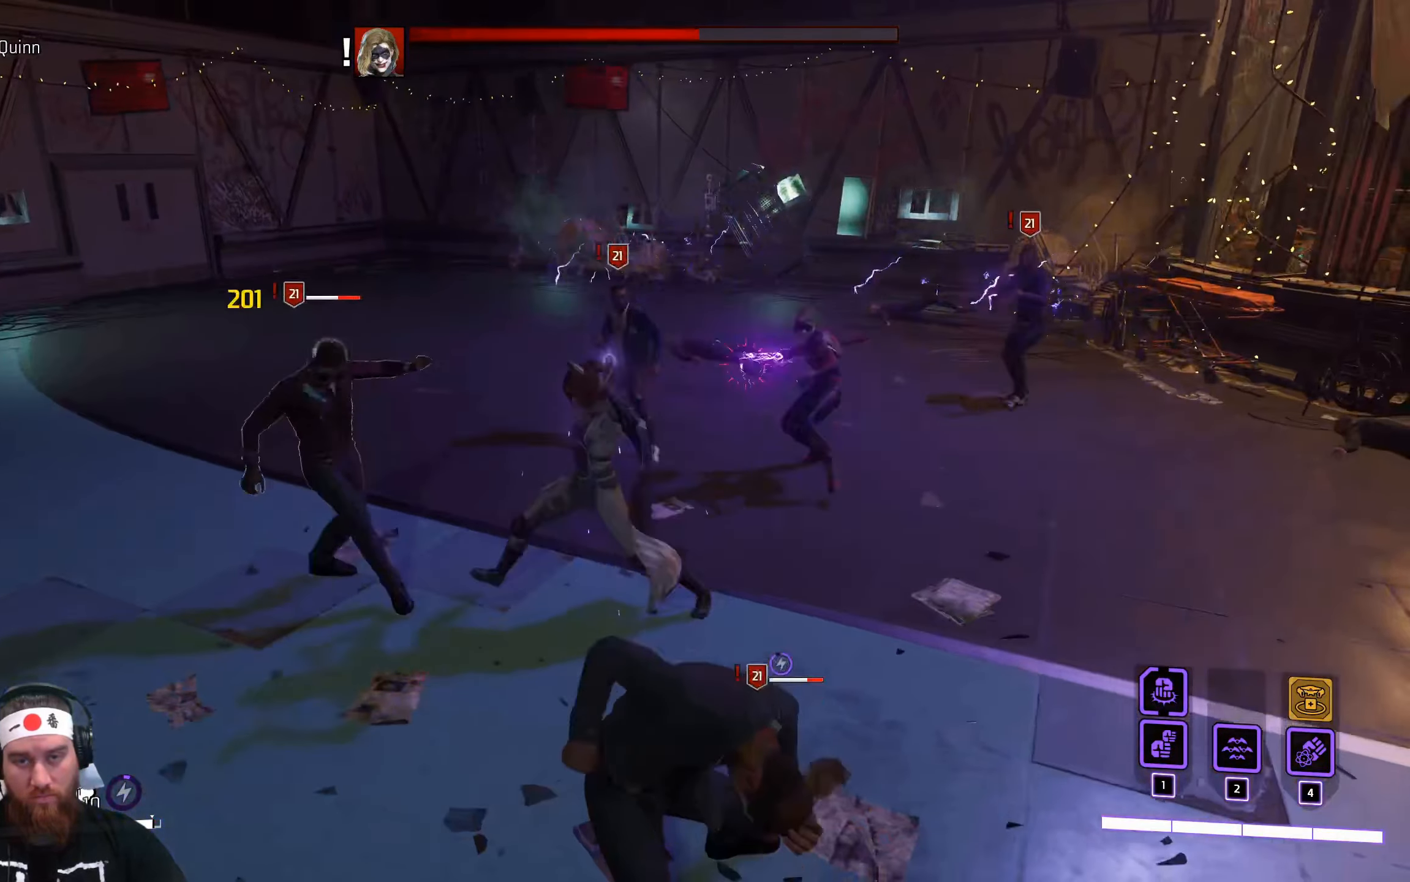
{"keys": ["a"], "mouse": [], "events": [[234, "space", "down"], [384, "space", "up"]]}
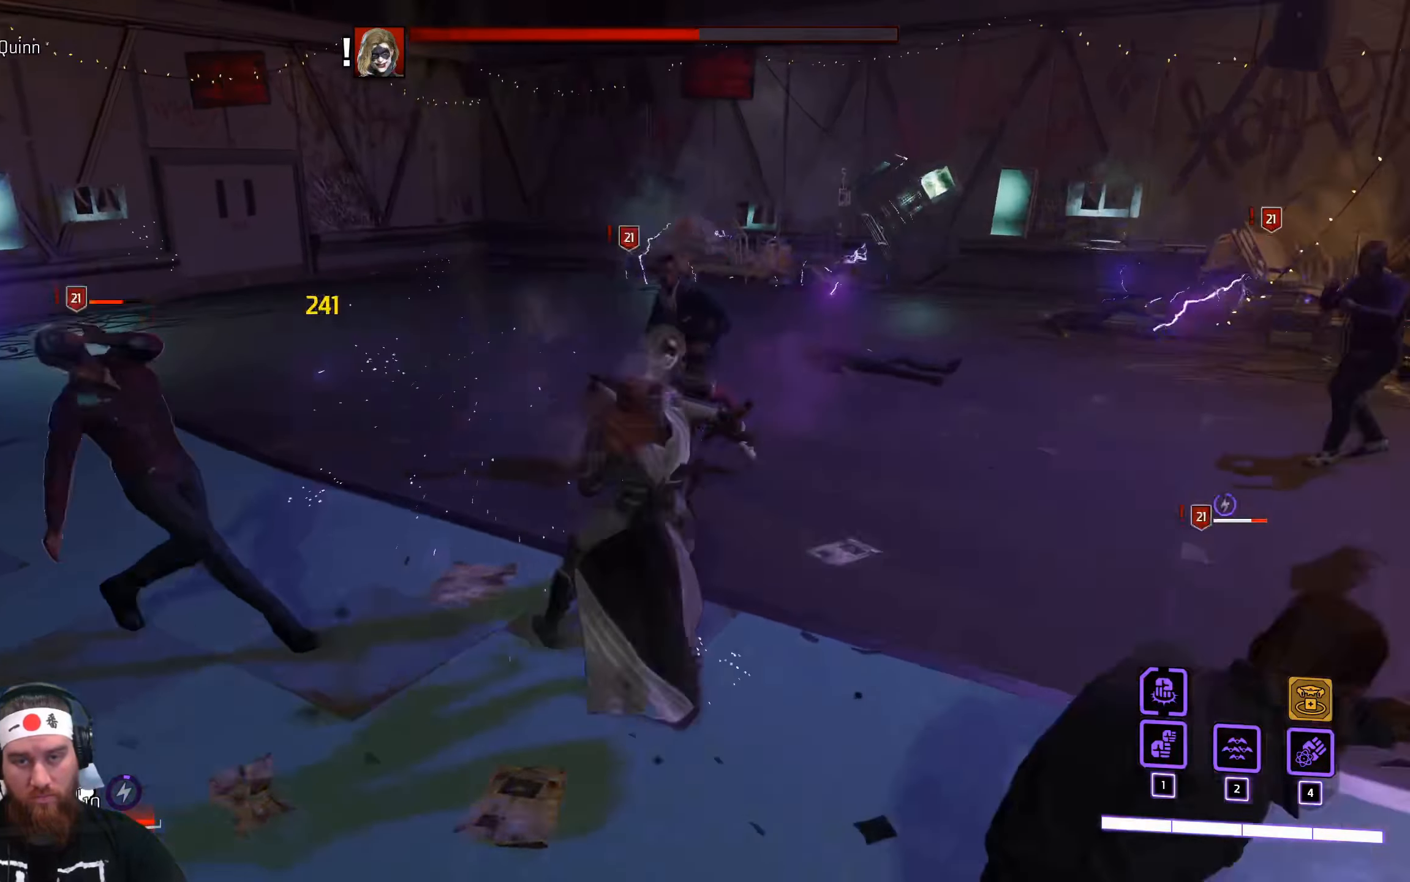
{"keys": ["a"], "mouse": [], "events": [[100, "mouse_left", "down"], [200, "mouse_left", "up"], [334, "mouse_left", "down"], [417, "mouse_left", "up"]]}
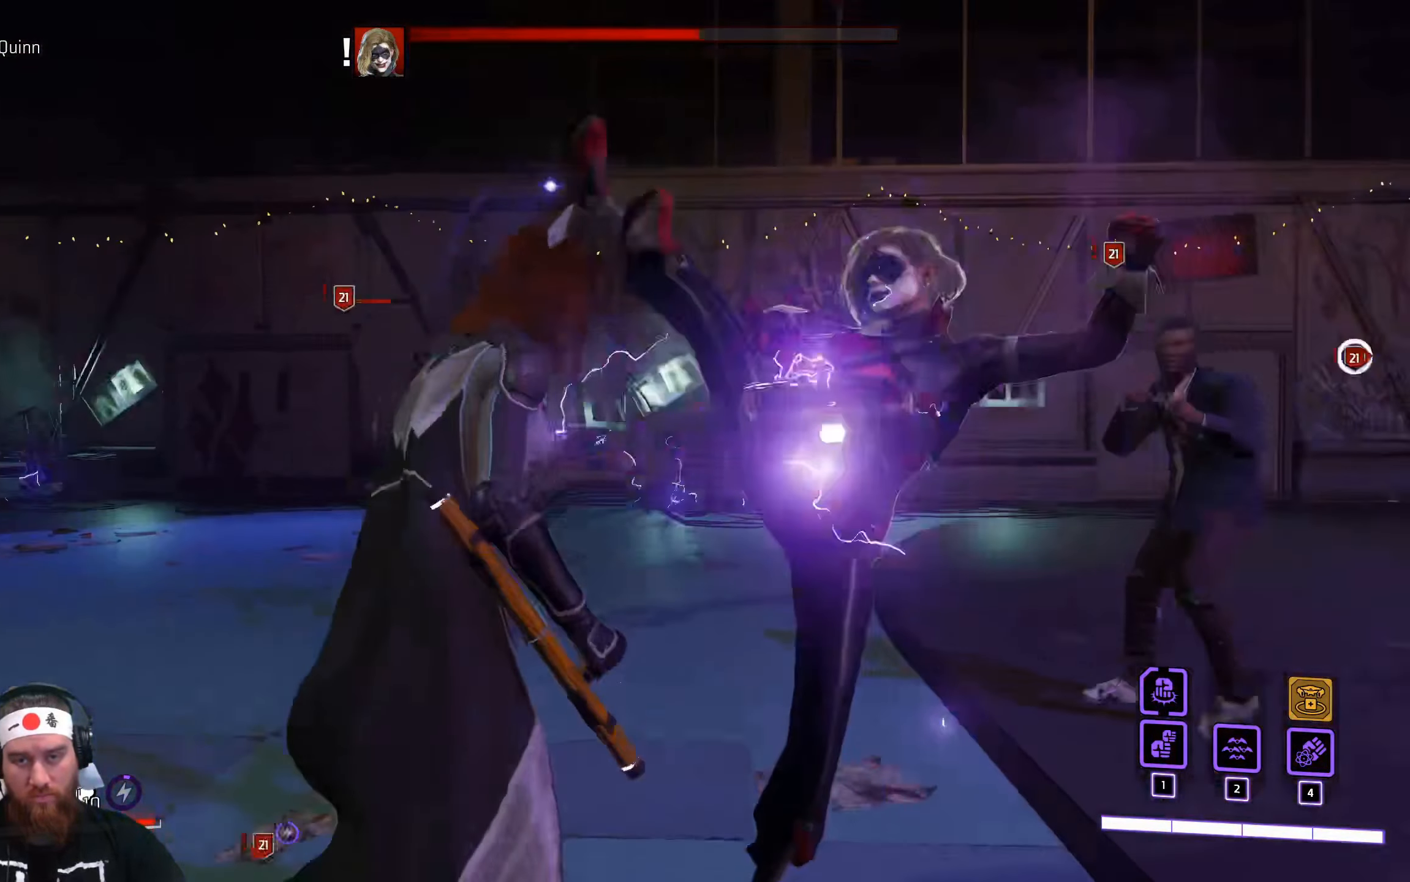
{"keys": ["a"], "mouse": [], "events": [[50, "mouse_left", "down"], [150, "mouse_left", "up"]]}
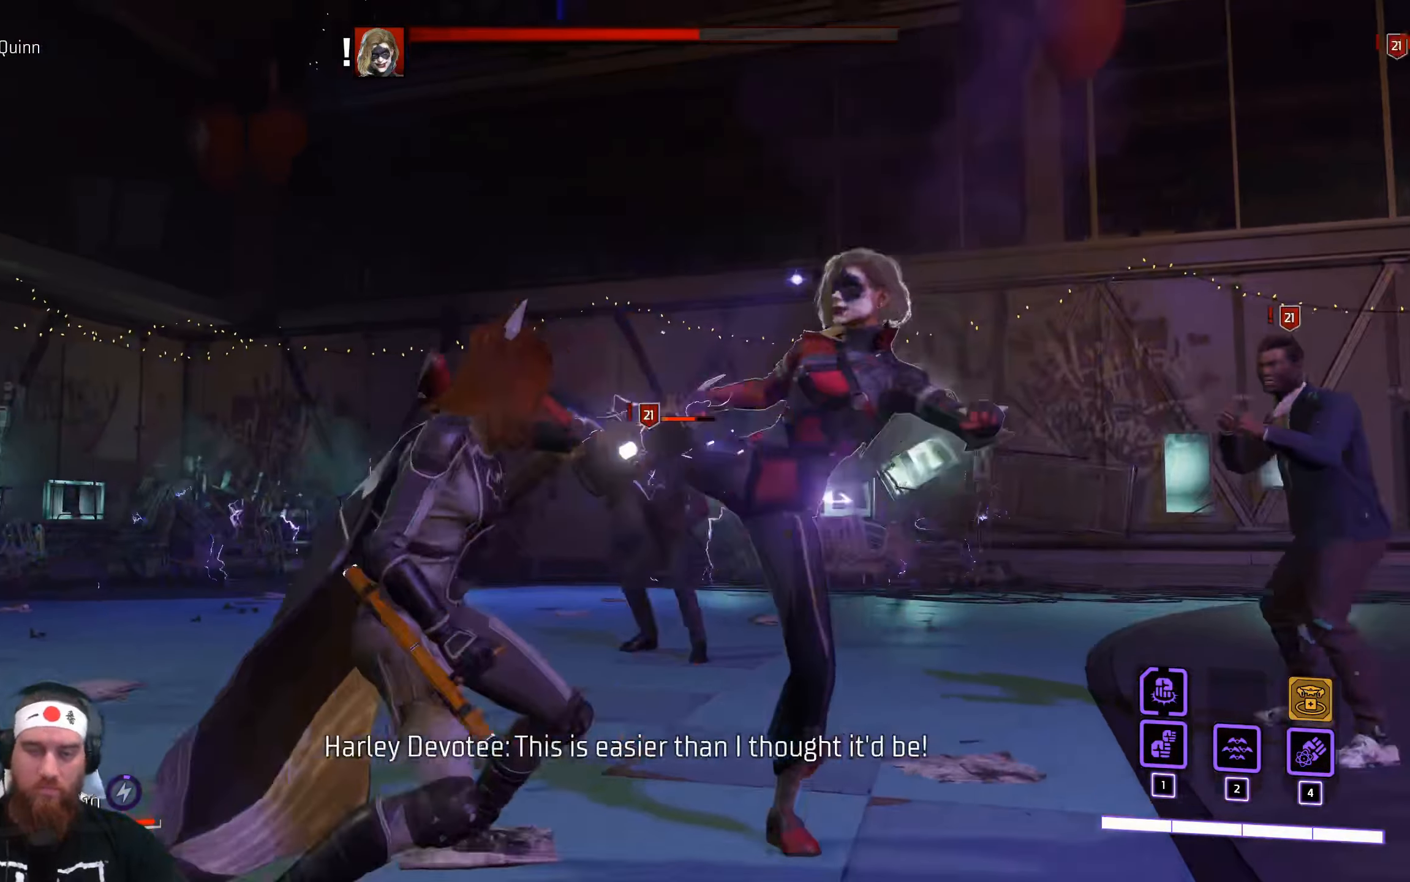
{"keys": [], "mouse": [], "events": [[150, "a", "up"]]}
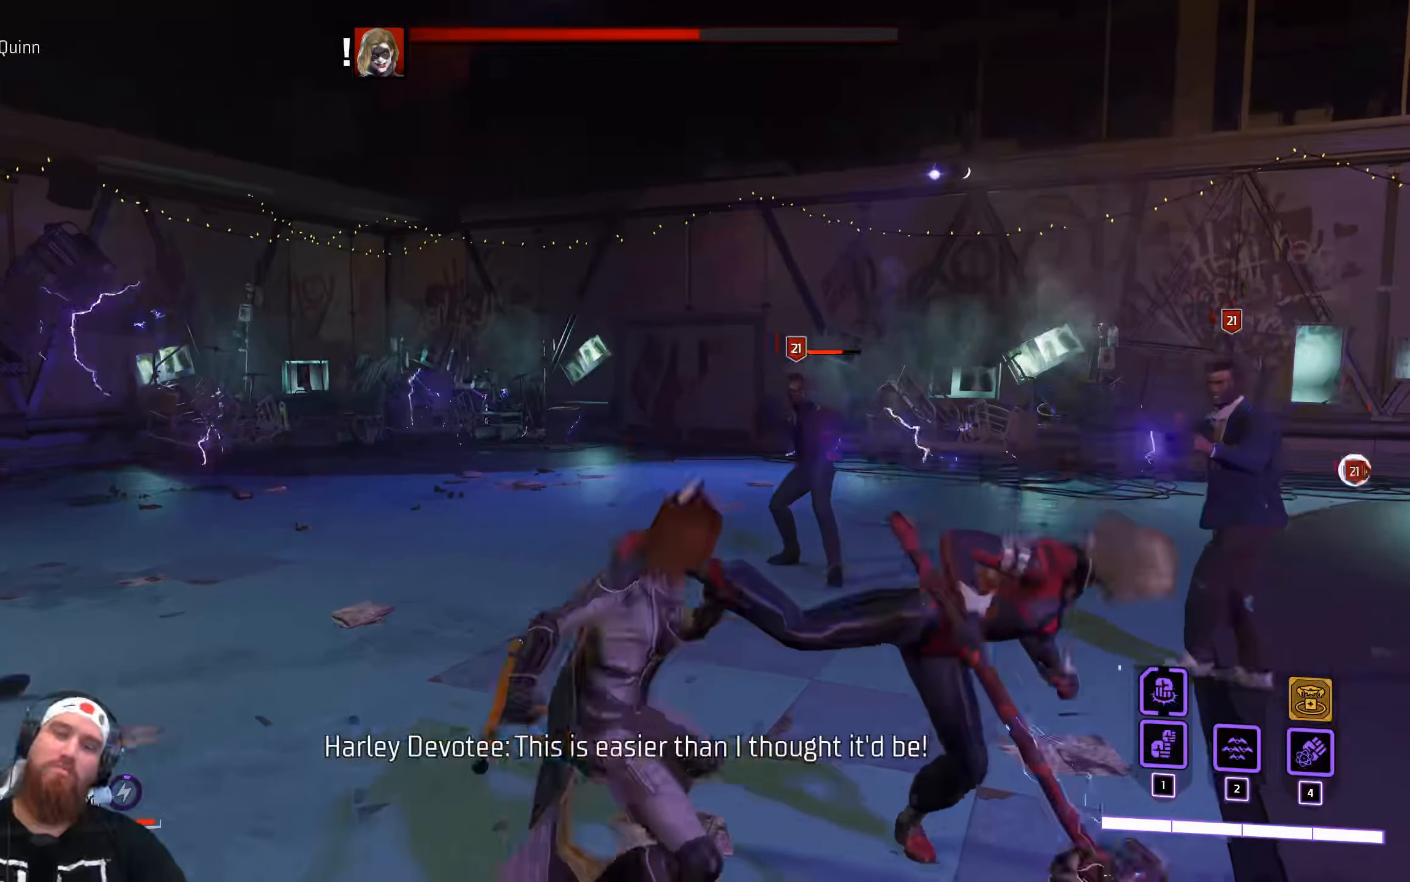
{"keys": ["a"], "mouse": [], "events": [[100, "s", "down"], [150, "a", "down"], [284, "mouse_left", "down"], [317, "s", "up"], [400, "mouse_left", "up"]]}
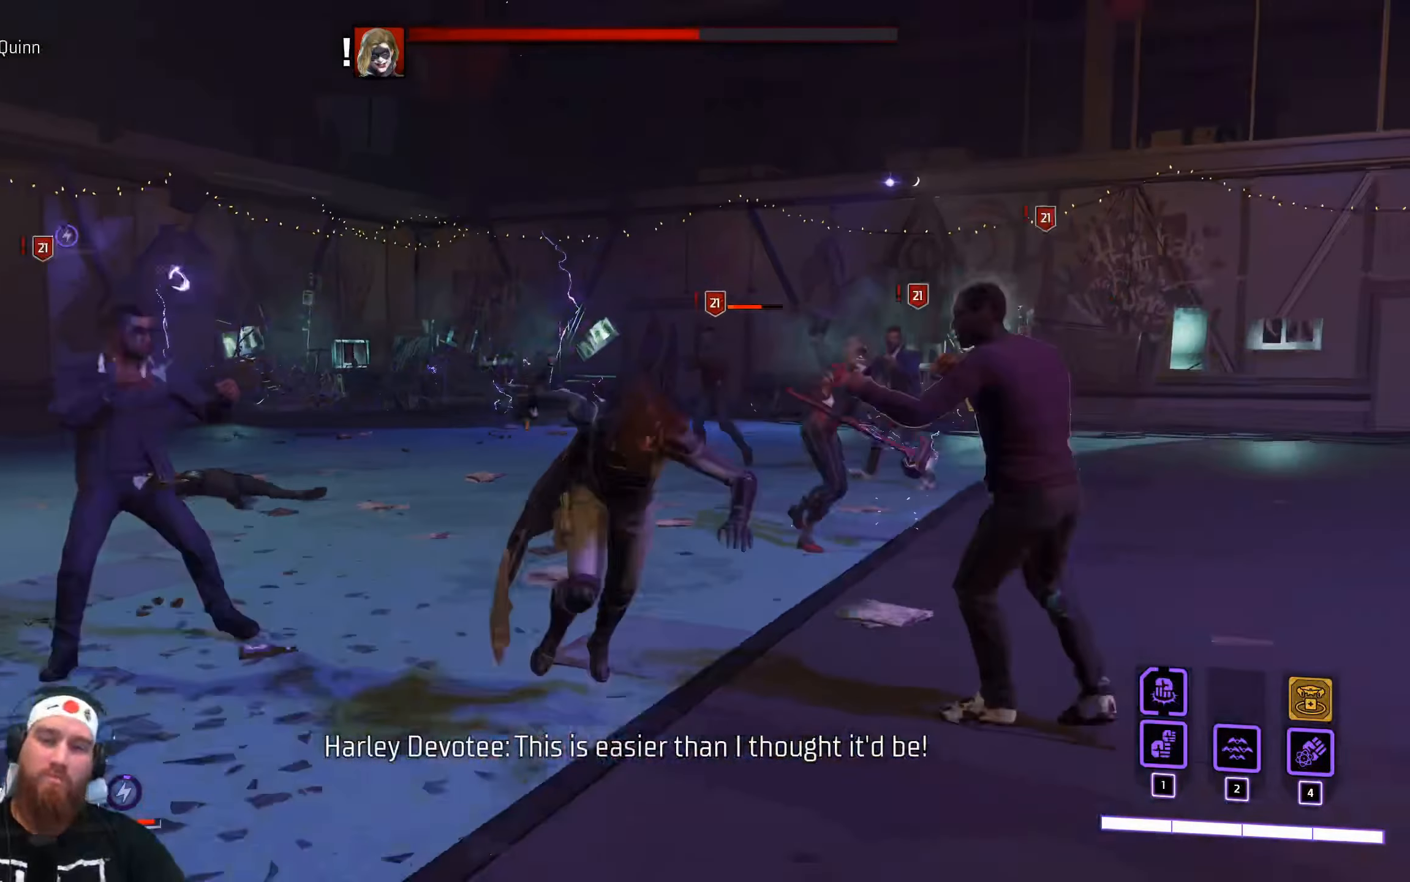
{"keys": ["a"], "mouse": [], "events": [[201, "mouse_left", "down"], [284, "mouse_left", "up"], [401, "mouse_left", "down"], [501, "mouse_left", "up"]]}
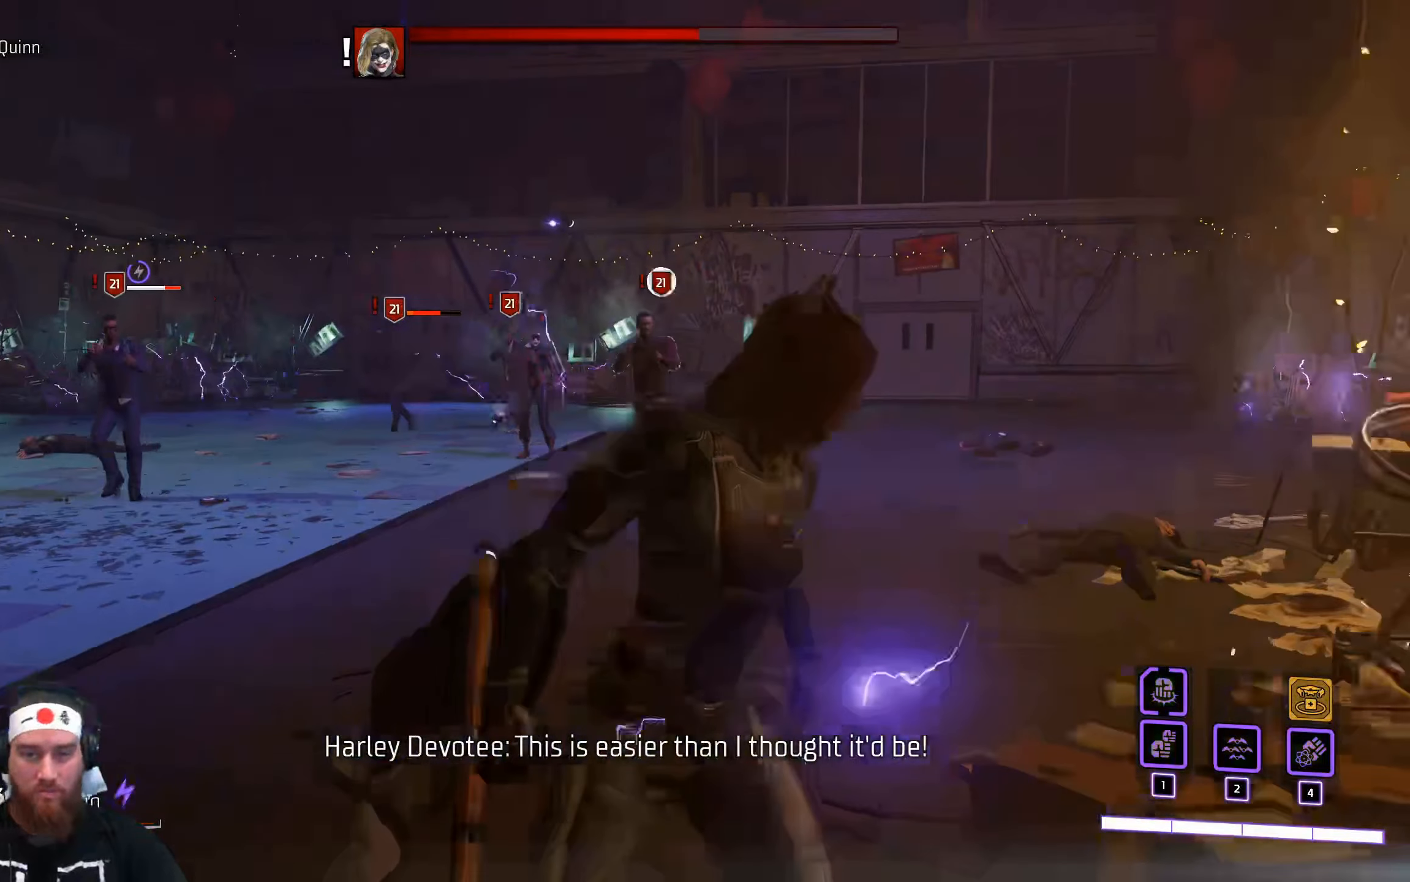
{"keys": ["a", "w"], "mouse": [], "events": [[266, "space", "down"], [350, "w", "down"], [450, "space", "up"]]}
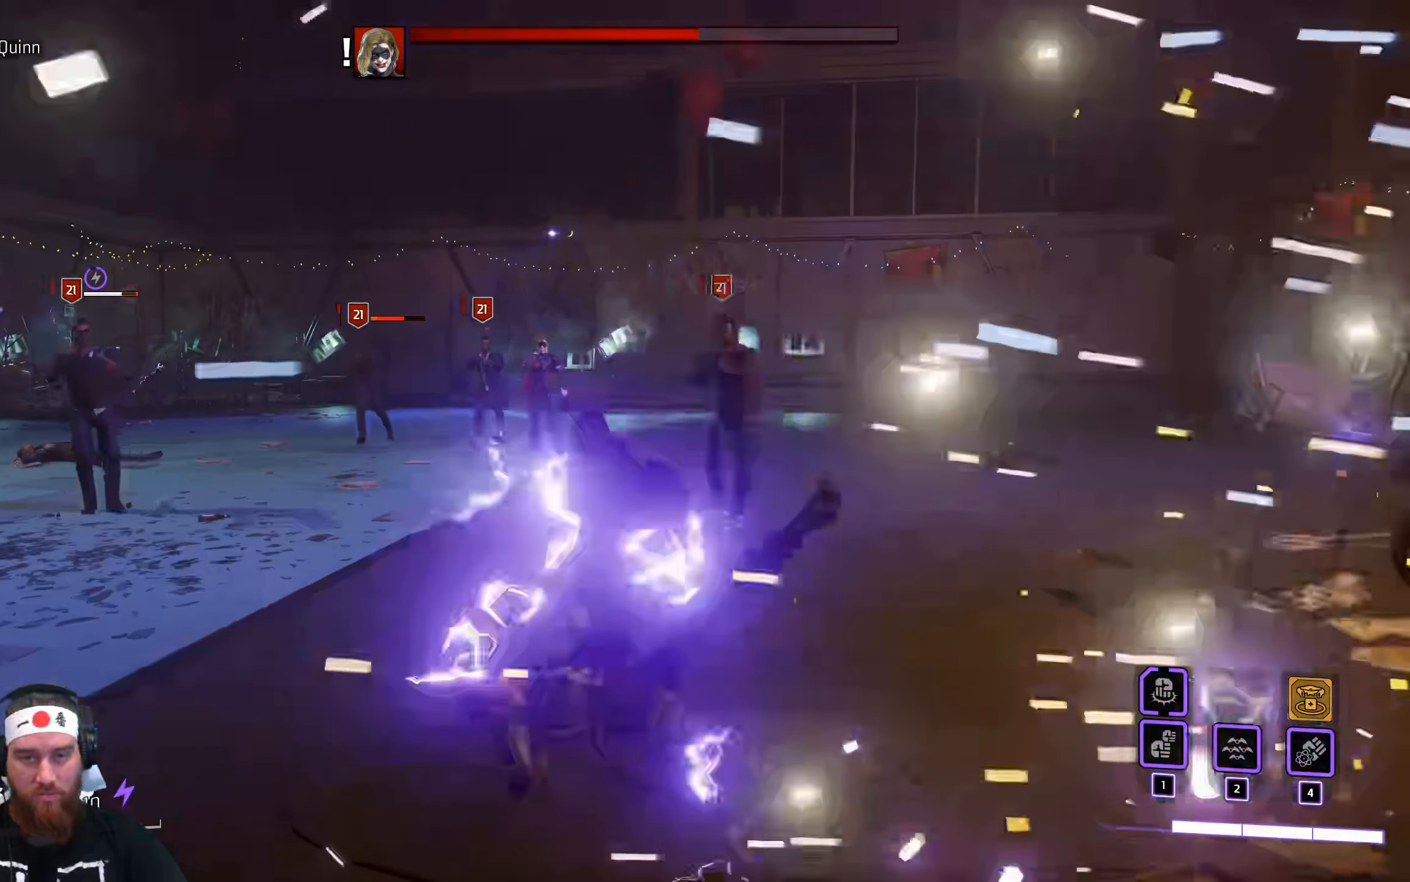
{"keys": ["a", "w"], "mouse": [], "events": [[83, "space", "down"], [183, "space", "up"], [300, "space", "down"], [416, "space", "up"]]}
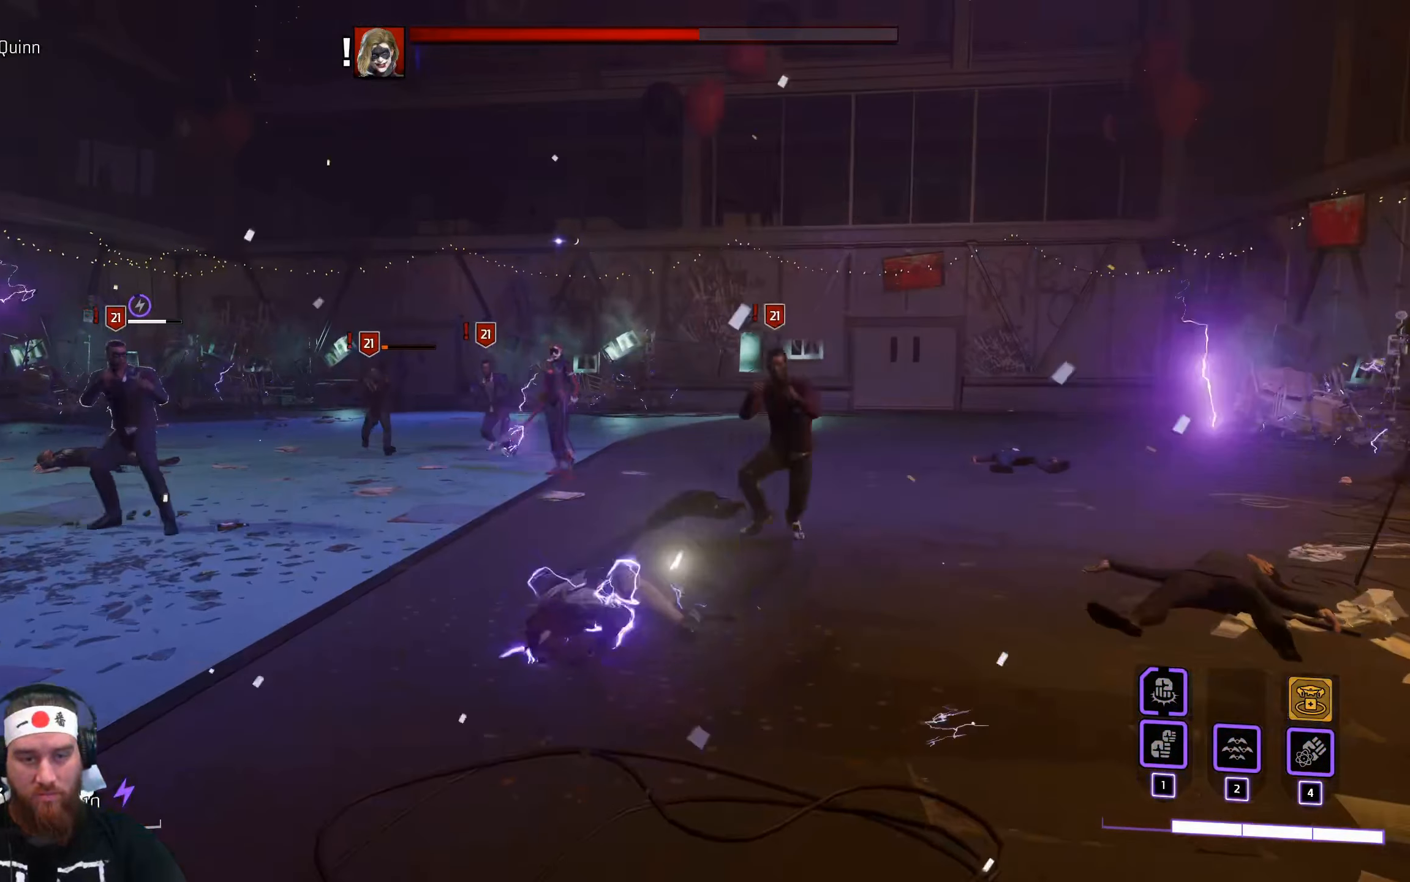
{"keys": ["a", "w"], "mouse": [], "events": [[66, "space", "down"], [133, "space", "up"], [316, "space", "down"], [433, "space", "up"]]}
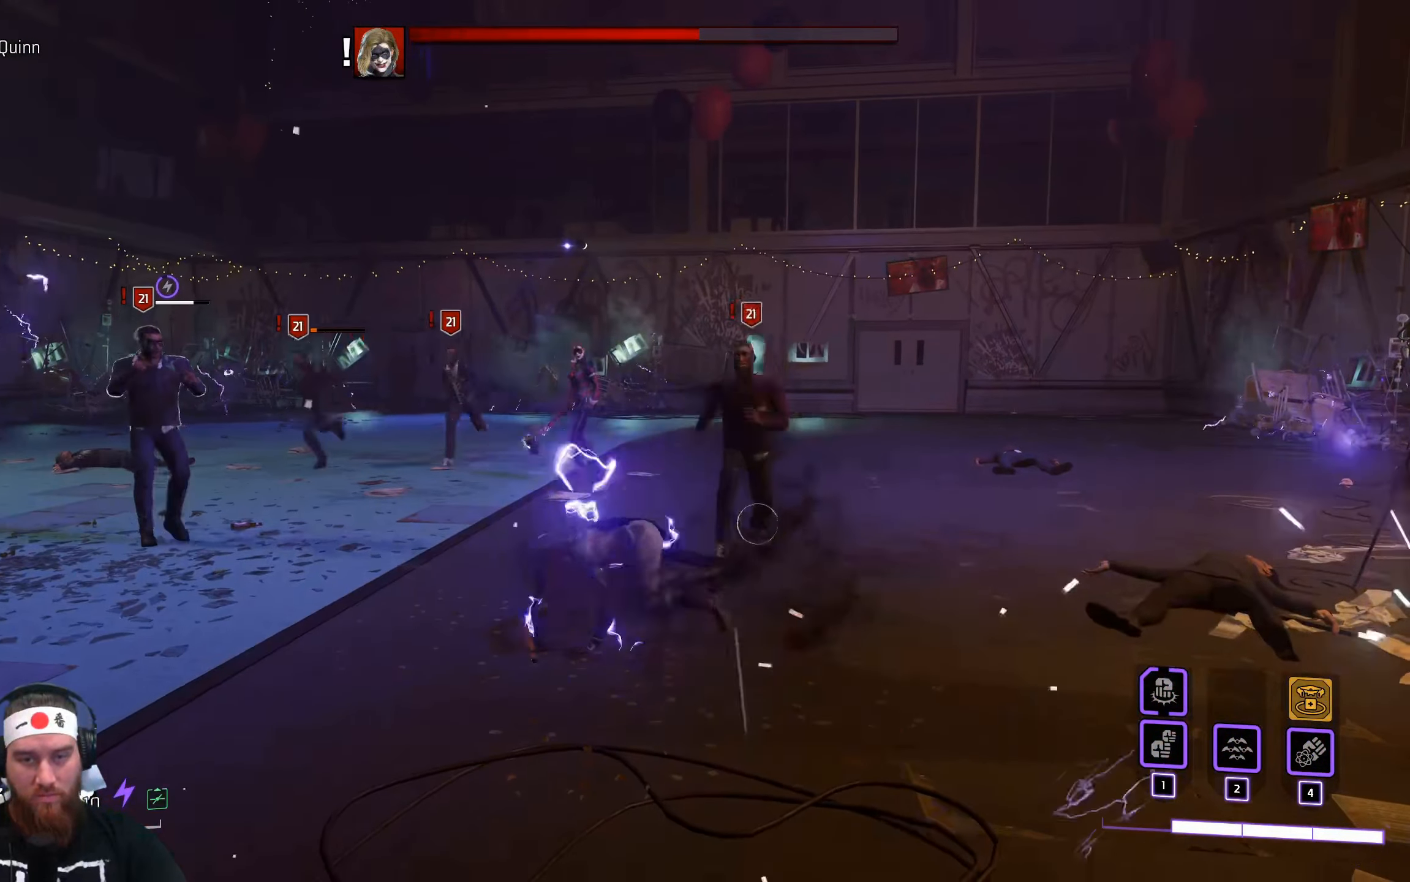
{"keys": ["a", "space", "w"], "mouse": [], "events": [[33, "space", "down"], [133, "space", "up"], [233, "space", "down"], [300, "space", "up"], [433, "space", "down"]]}
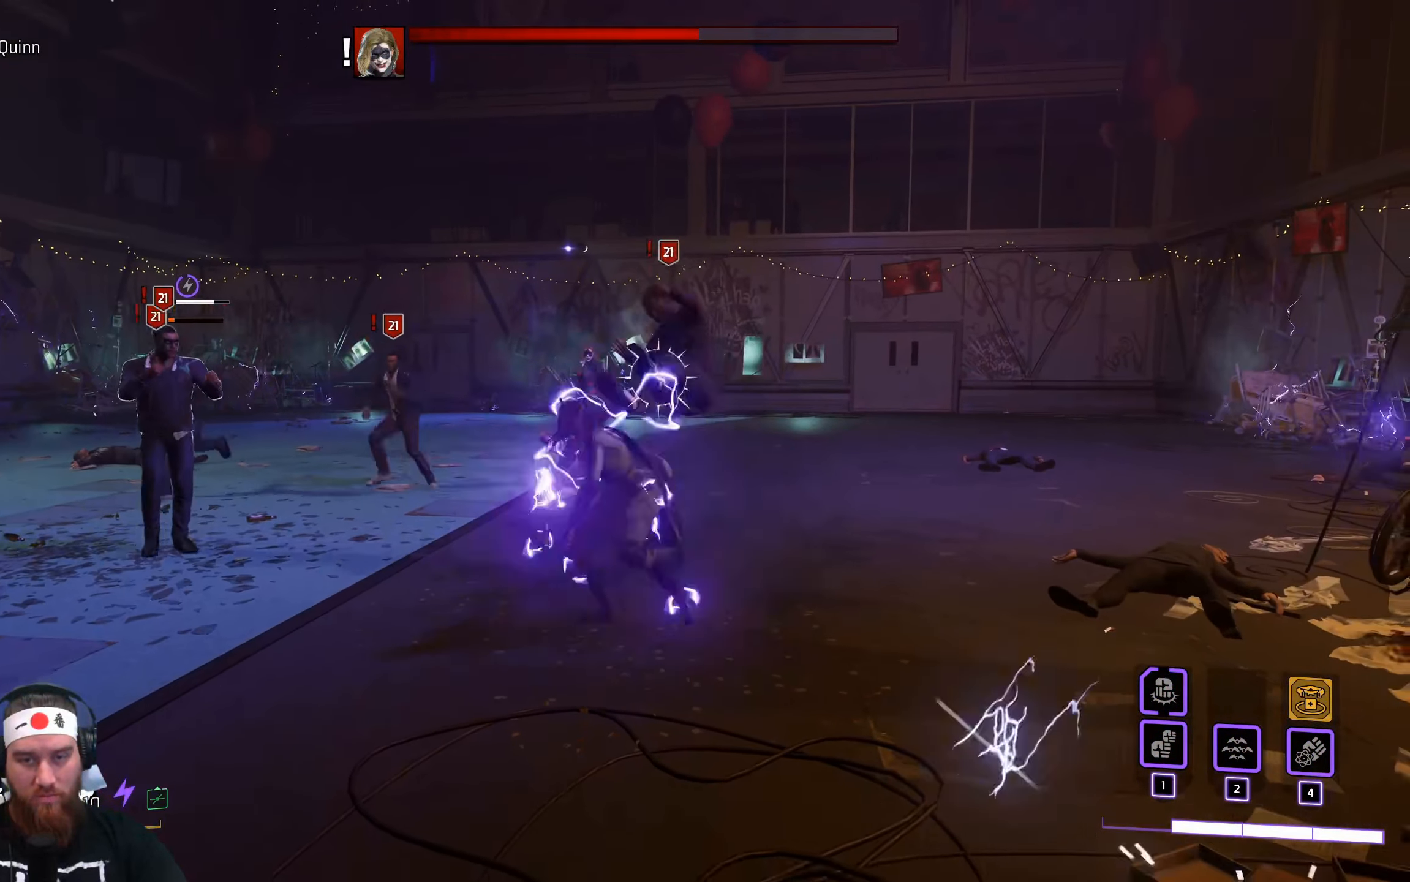
{"keys": ["a", "w"], "mouse": [], "events": [[50, "space", "up"], [133, "space", "down"], [233, "space", "up"]]}
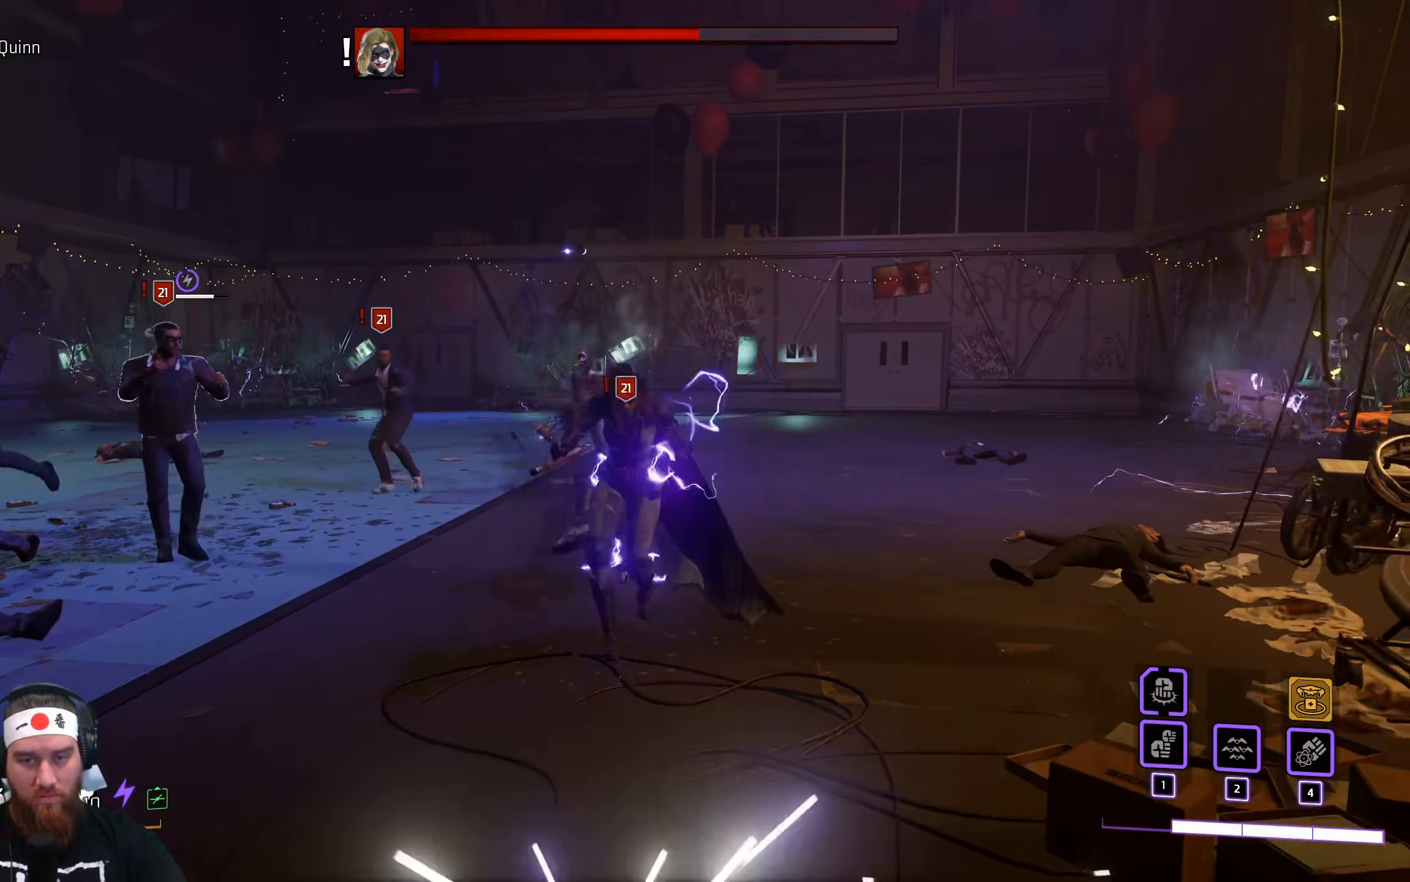
{"keys": ["w"], "mouse": [], "events": [[100, "space", "down"], [250, "a", "up"], [250, "space", "up"], [366, "space", "down"], [500, "space", "up"]]}
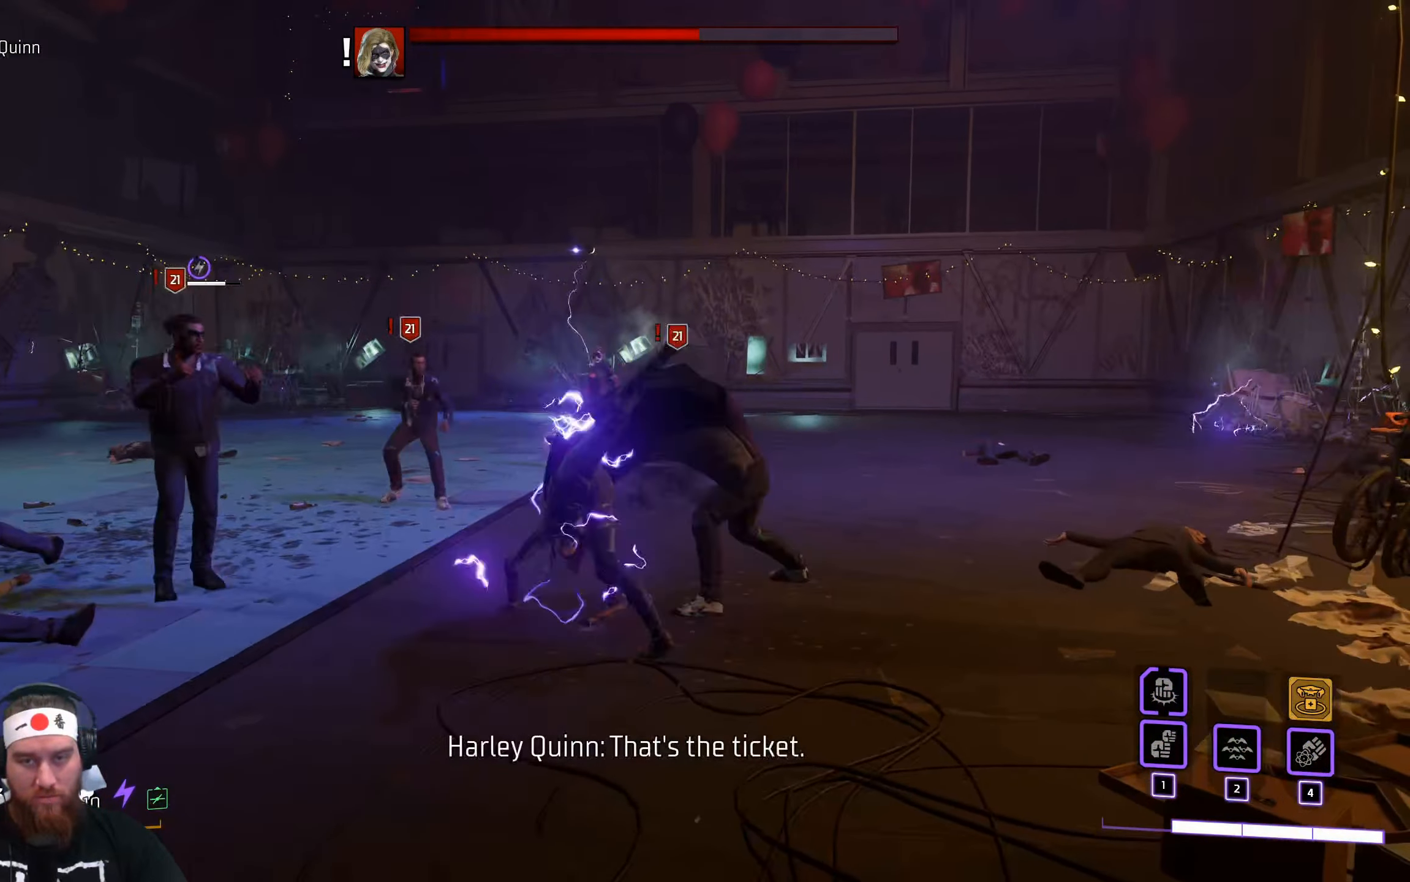
{"keys": ["w"], "mouse": ["left"], "events": [[300, "mouse_left", "down"]]}
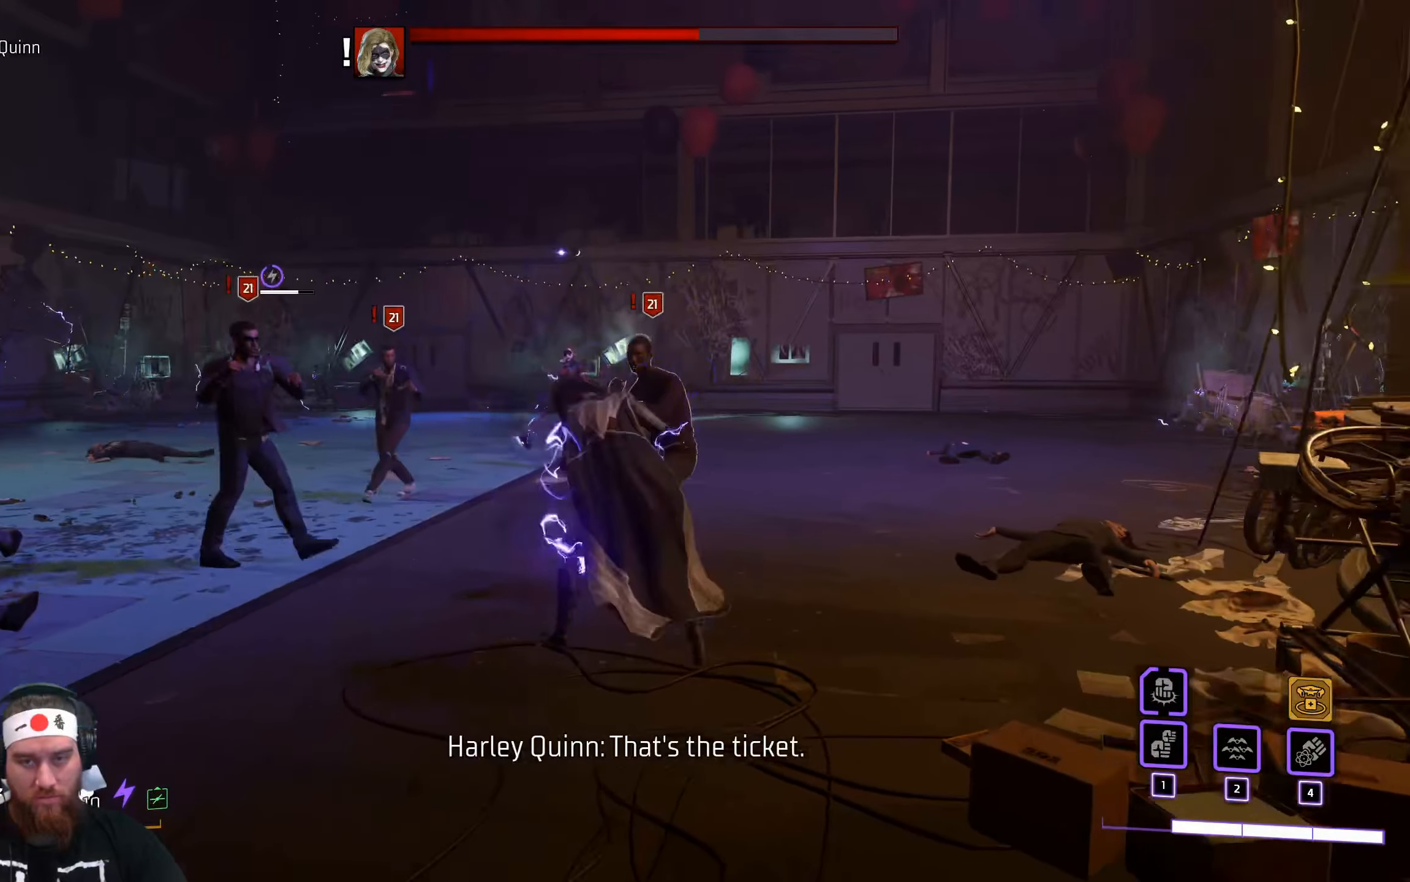
{"keys": ["w"], "mouse": ["left"], "events": []}
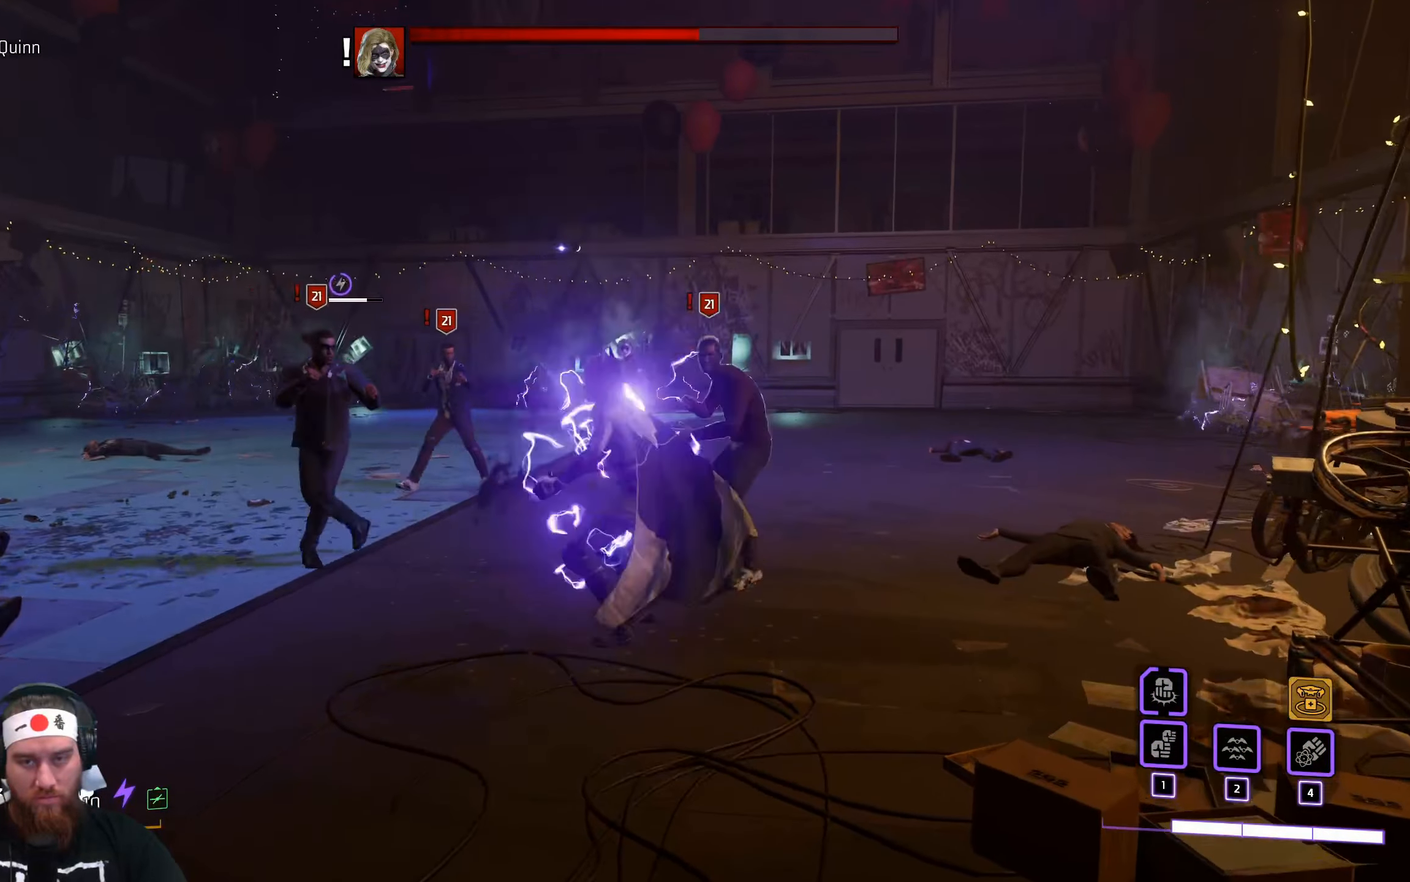
{"keys": ["w"], "mouse": [], "events": [[500, "mouse_left", "up"]]}
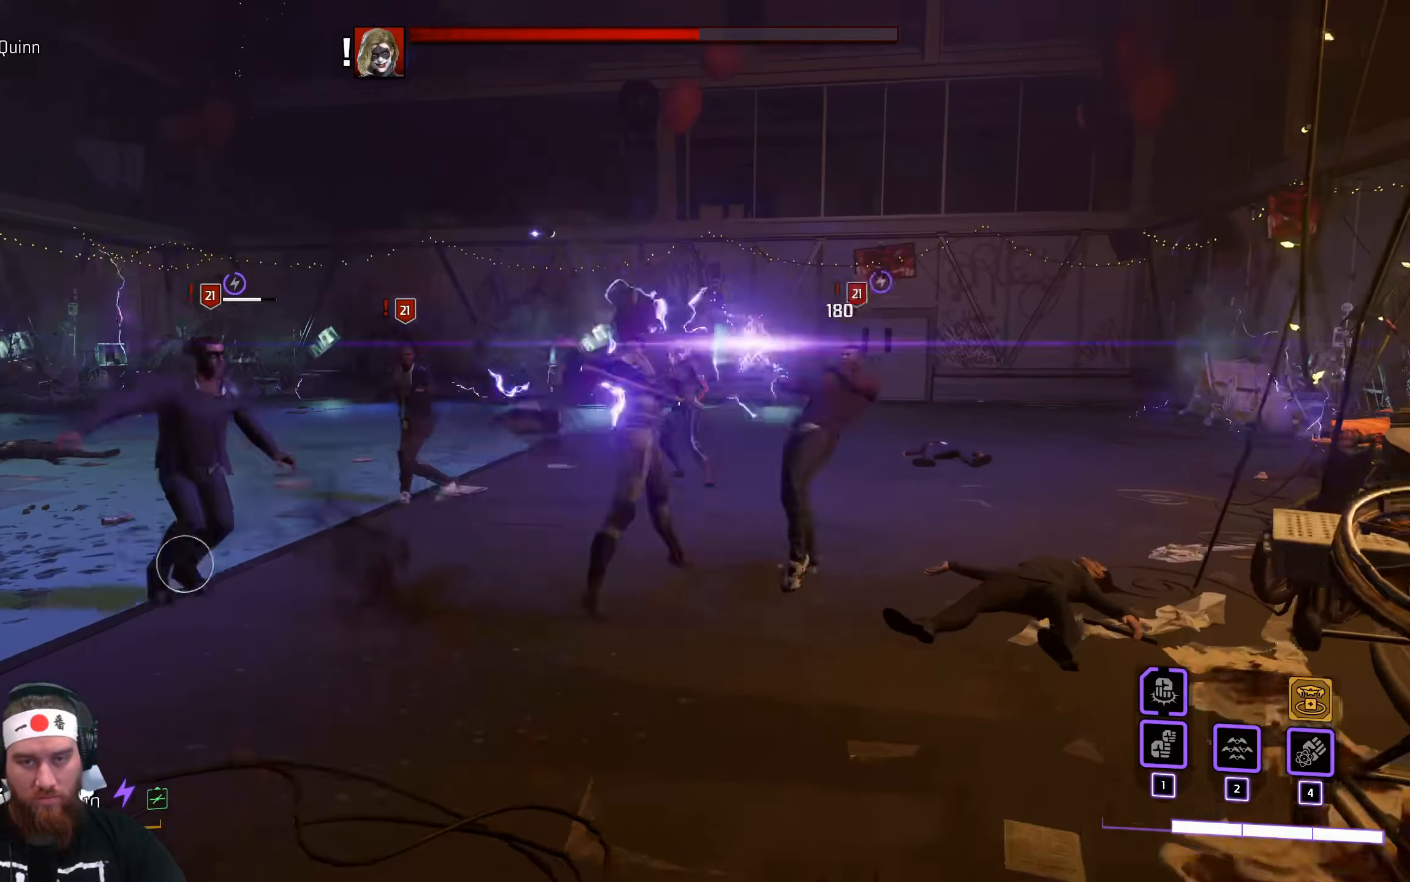
{"keys": ["a", "space"], "mouse": [], "events": [[33, "a", "down"], [99, "w", "up"], [132, "mouse_left", "down"], [266, "mouse_left", "up"], [499, "space", "down"]]}
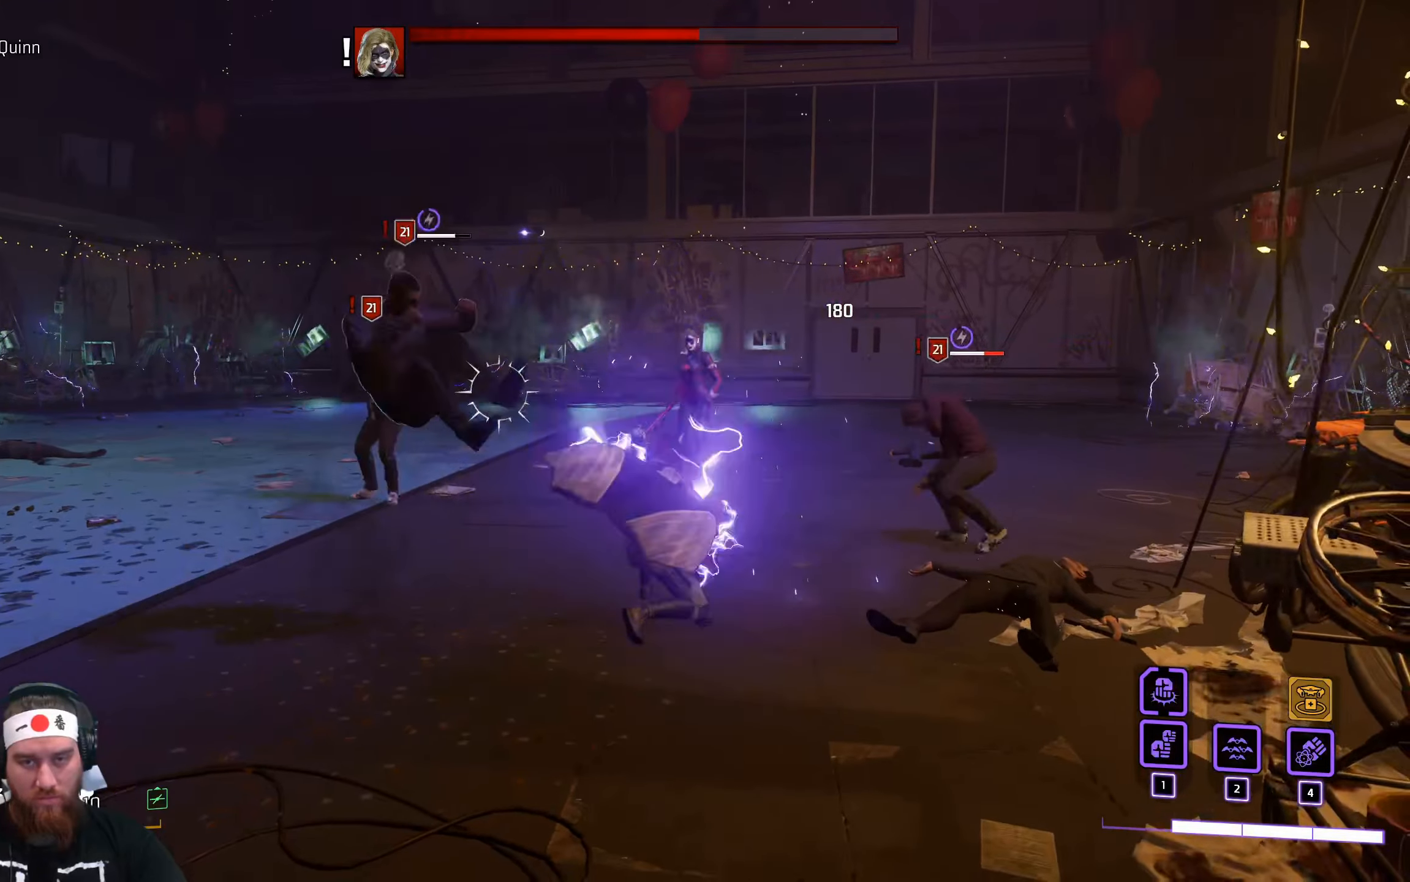
{"keys": ["a"], "mouse": ["left"], "events": [[150, "space", "up"], [417, "mouse_left", "down"]]}
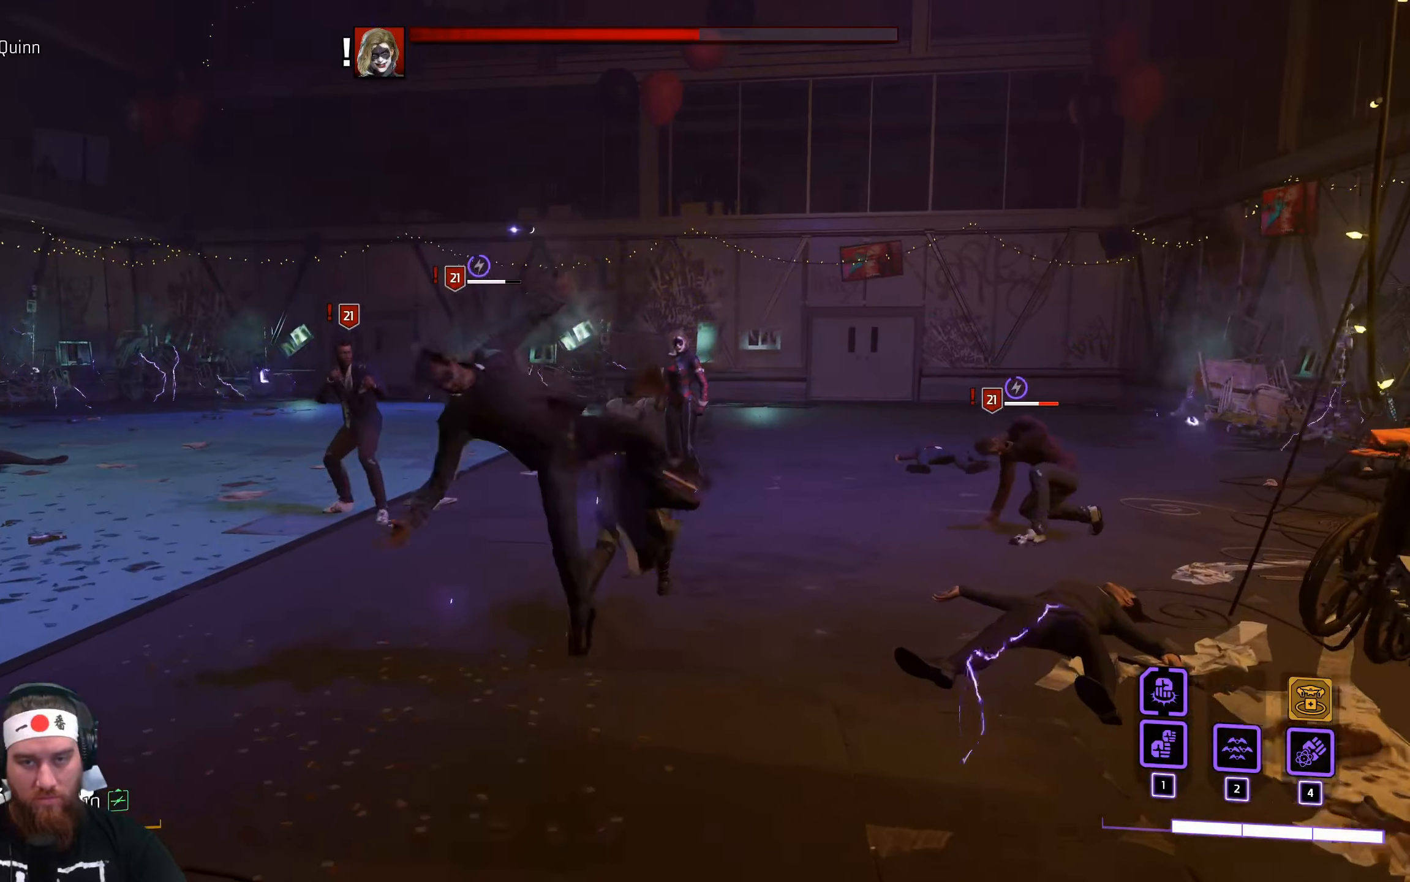
{"keys": ["a"], "mouse": [], "events": [[33, "mouse_left", "up"], [133, "mouse_left", "down"], [233, "mouse_left", "up"]]}
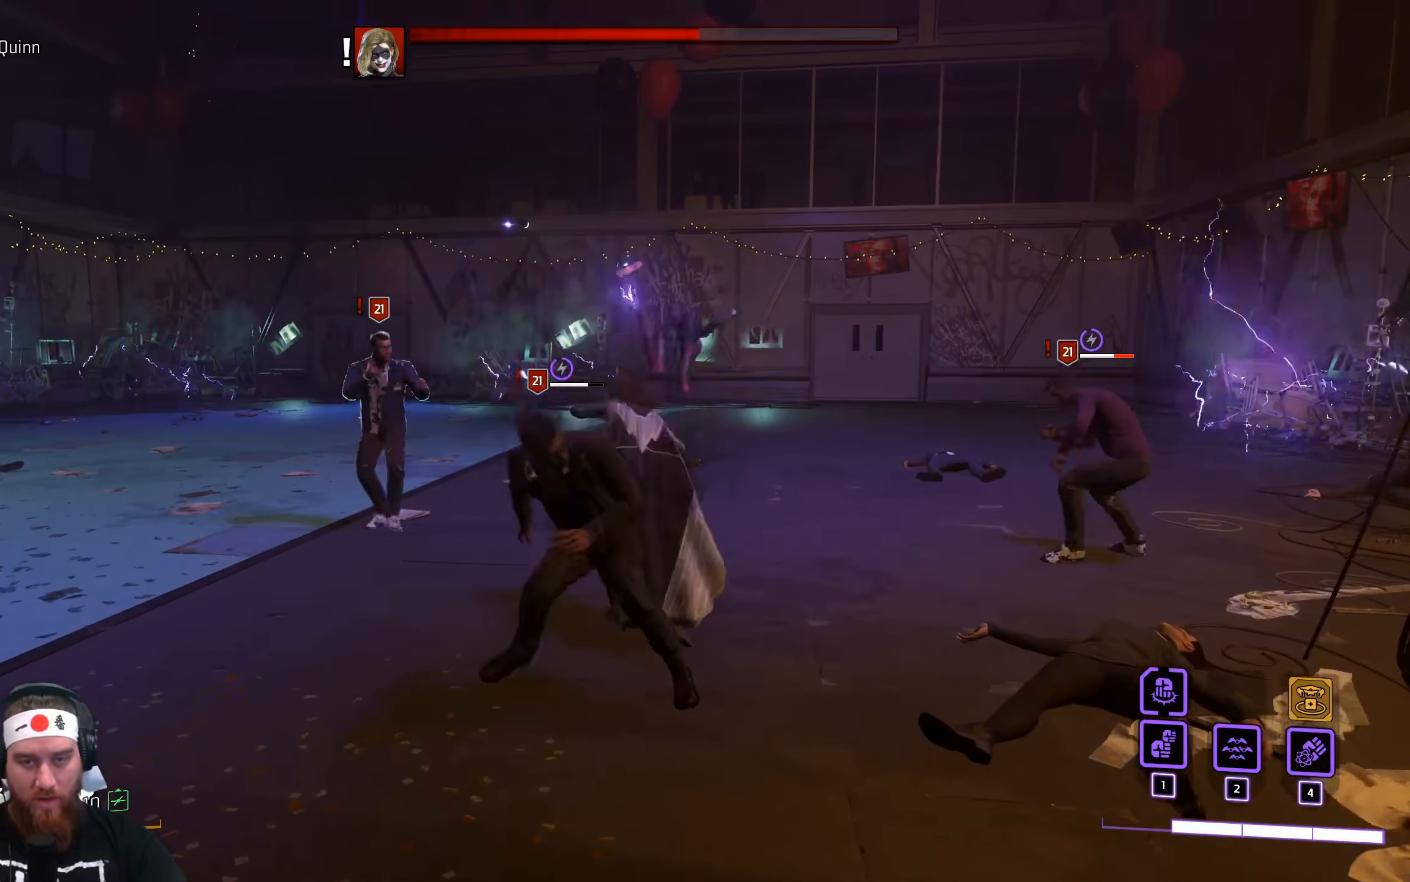
{"keys": ["a"], "mouse": [], "events": [[267, "mouse_left", "down"], [400, "mouse_left", "up"]]}
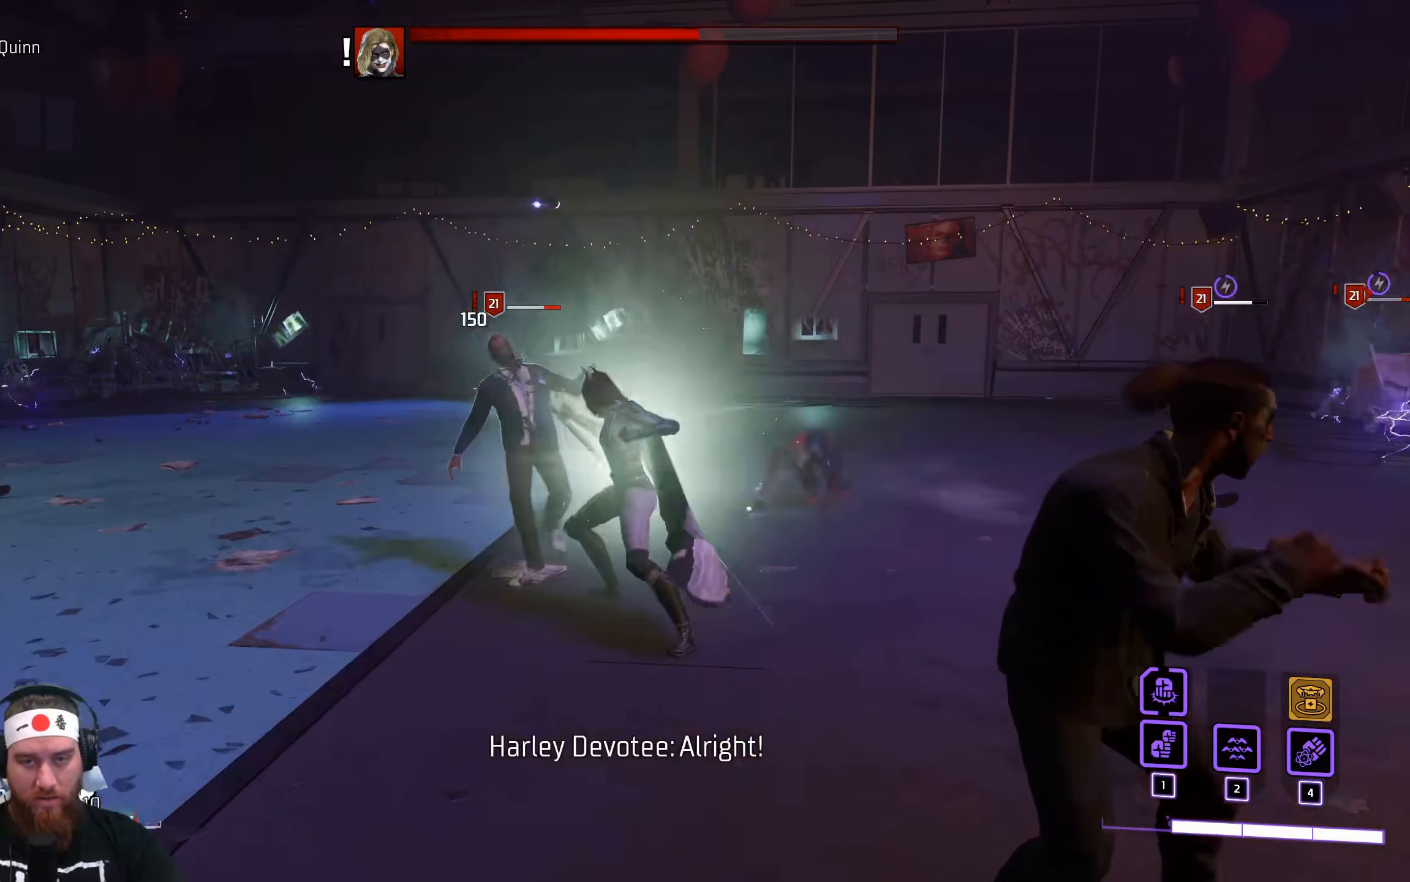
{"keys": ["a"], "mouse": [], "events": [[150, "mouse_left", "down"], [267, "mouse_left", "up"]]}
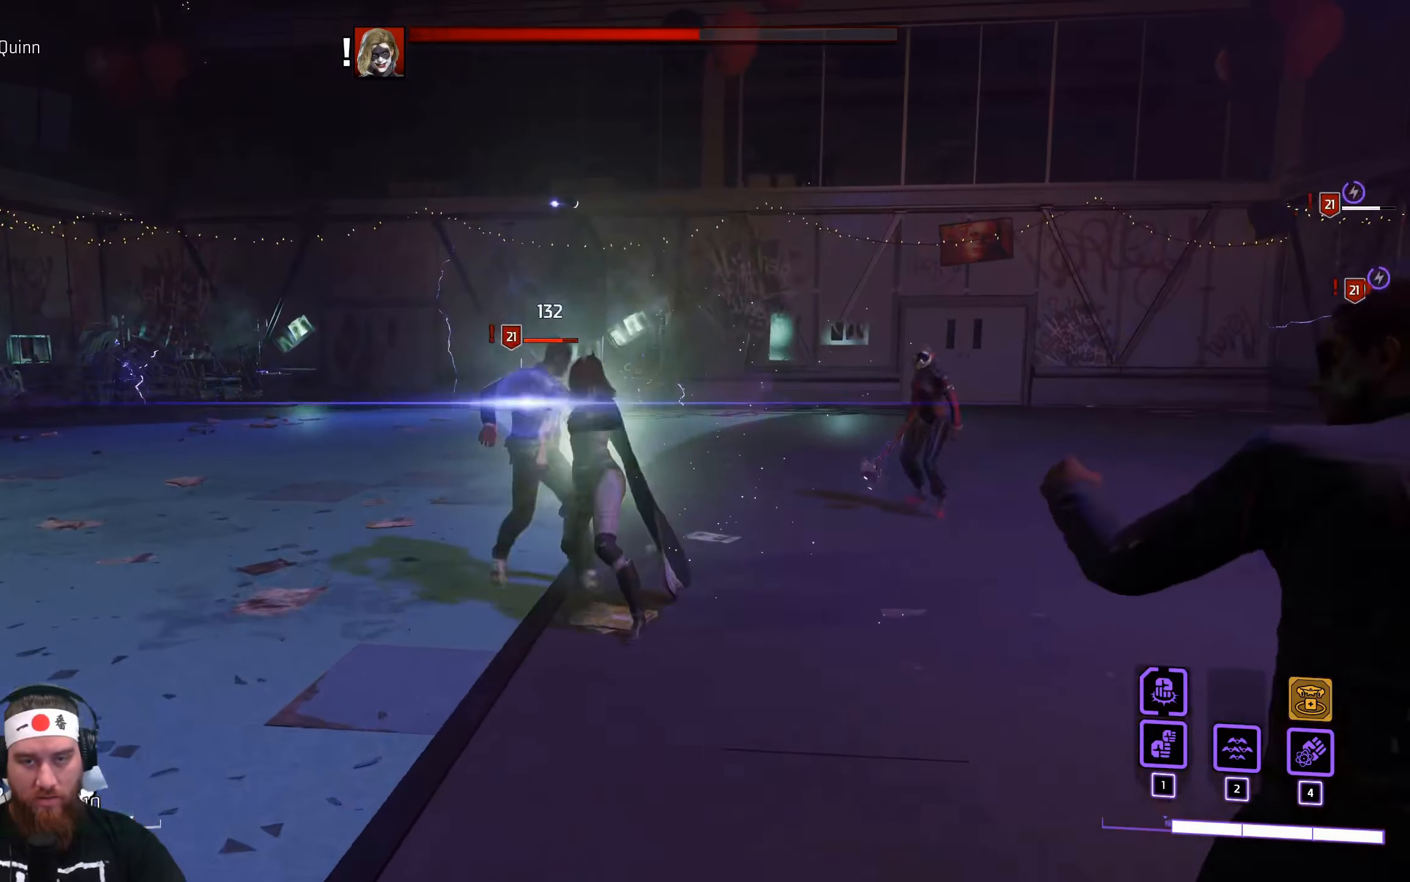
{"keys": ["a"], "mouse": [], "events": [[117, "mouse_left", "down"], [233, "mouse_left", "up"]]}
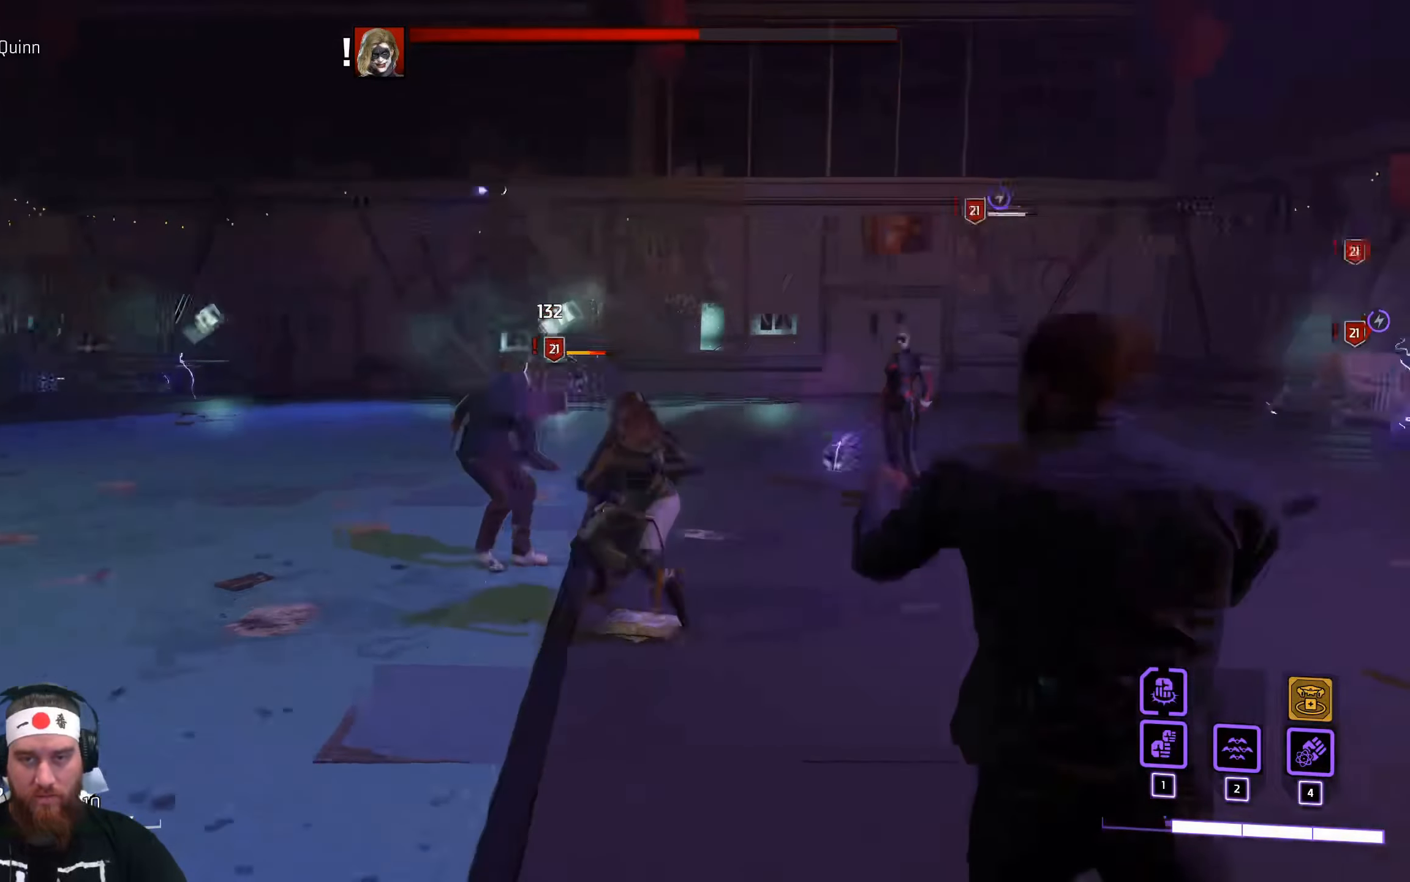
{"keys": ["a"], "mouse": ["left"], "events": [[300, "mouse_left", "down"]]}
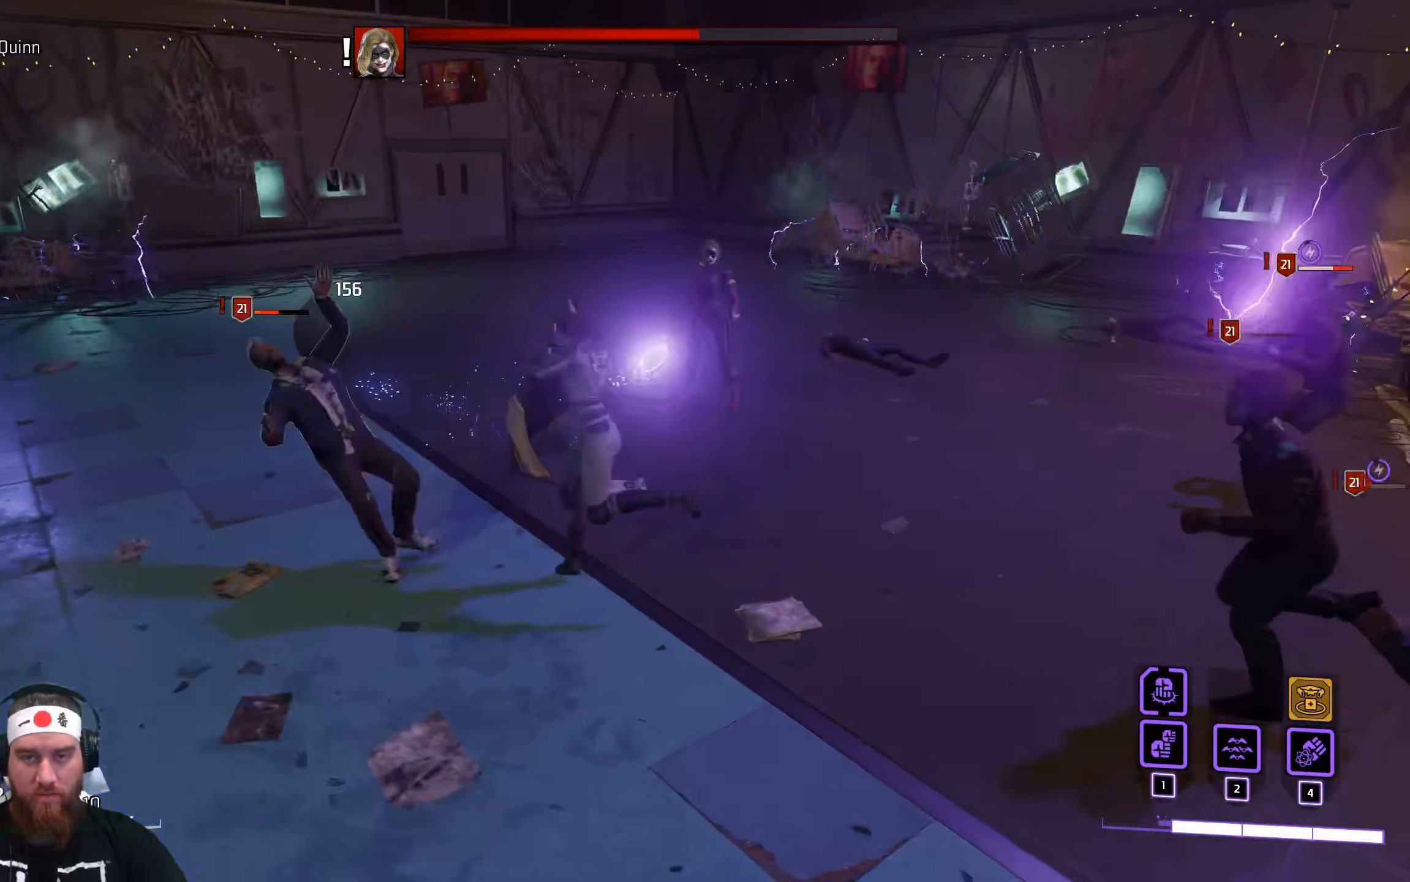
{"keys": ["a"], "mouse": ["left"], "events": []}
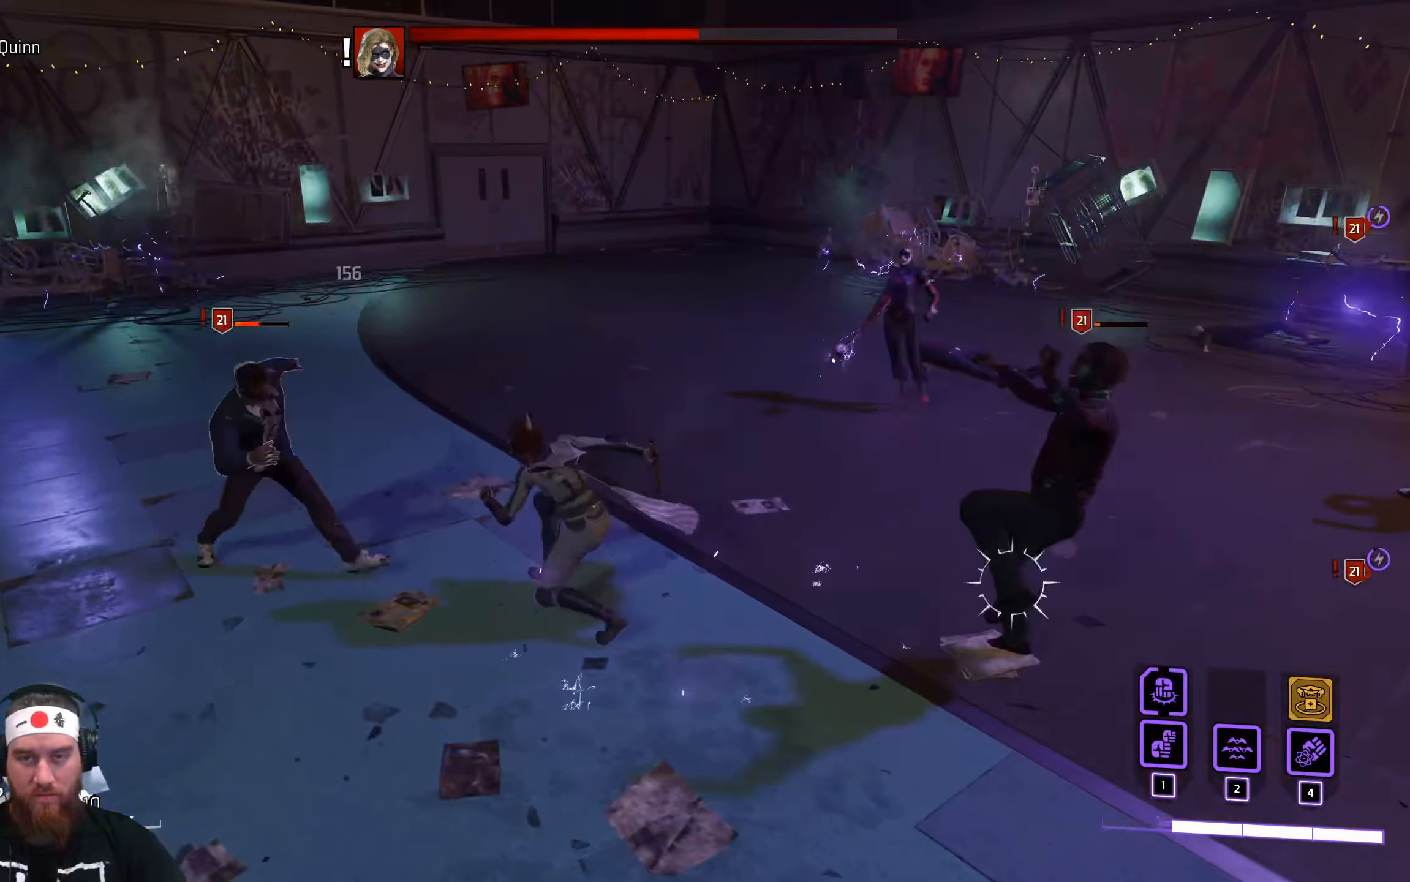
{"keys": ["a"], "mouse": [], "events": [[117, "mouse_left", "up"], [150, "space", "down"], [267, "space", "up"]]}
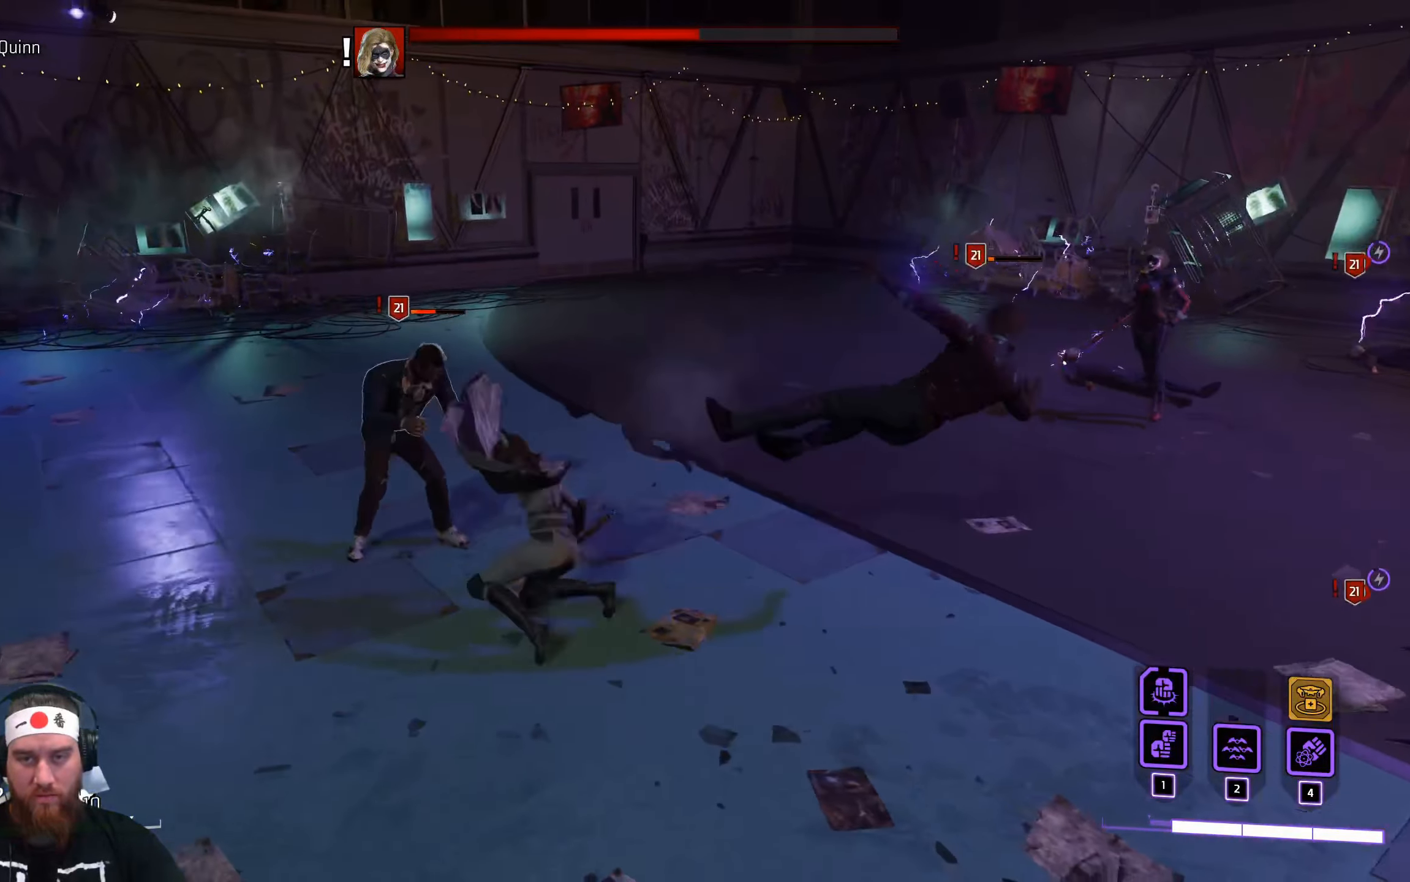
{"keys": ["w"], "mouse": [], "events": [[150, "mouse_left", "down"], [317, "mouse_left", "up"], [350, "w", "down"], [500, "a", "up"]]}